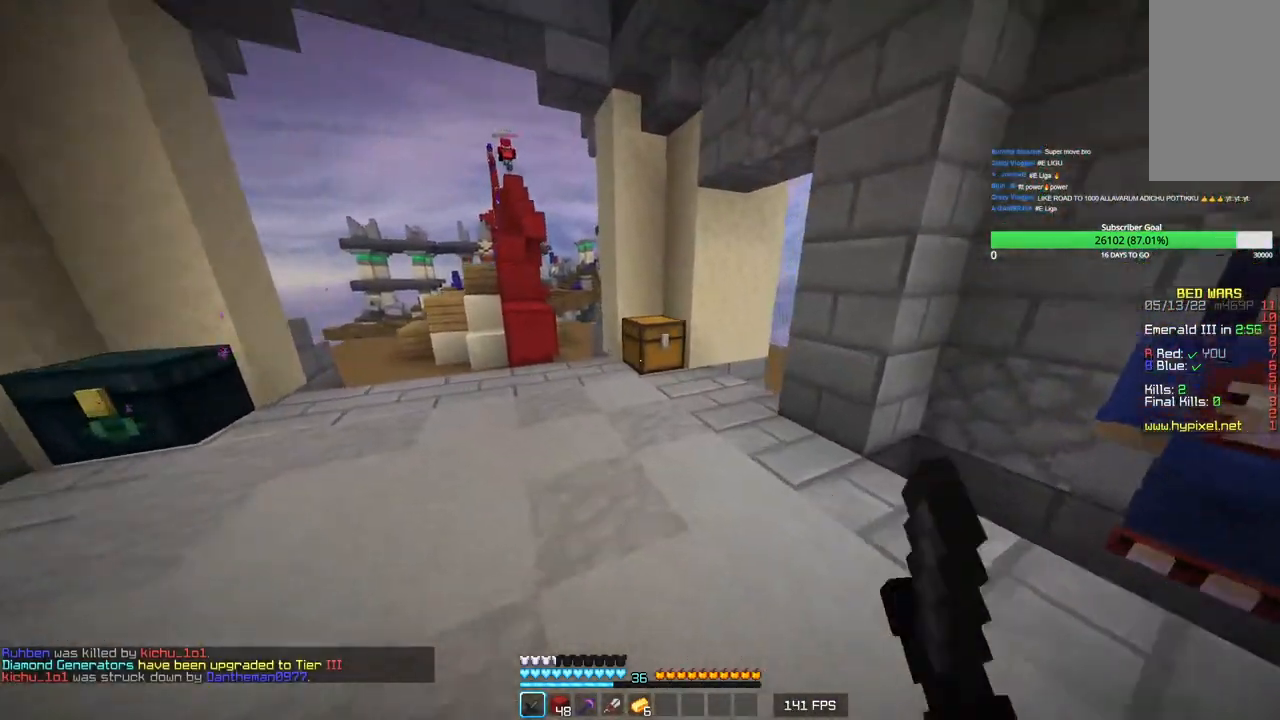
Gameplay with keyboard and mouse; each line is a JSON object with the keys and mouse buttons held at the frame after it. "events" lists presses ("down") and releases ("up") of "a", "d", "s", "w", "mouse_left" and "mouse_right" between this image and that frame as [ms after this image, input, new state], when the widget could be followed in between. "mouse_left", "mouse_right" = the "left", "right" buttons of the "mouse" list. No other keys are recorded. Fast repeated clicks can show as one long hold. Mouse movement is not recorded.
{"keys": [], "mouse": [], "events": [[166, "mouse_right", "down"], [366, "mouse_right", "up"], [483, "w", "up"]]}
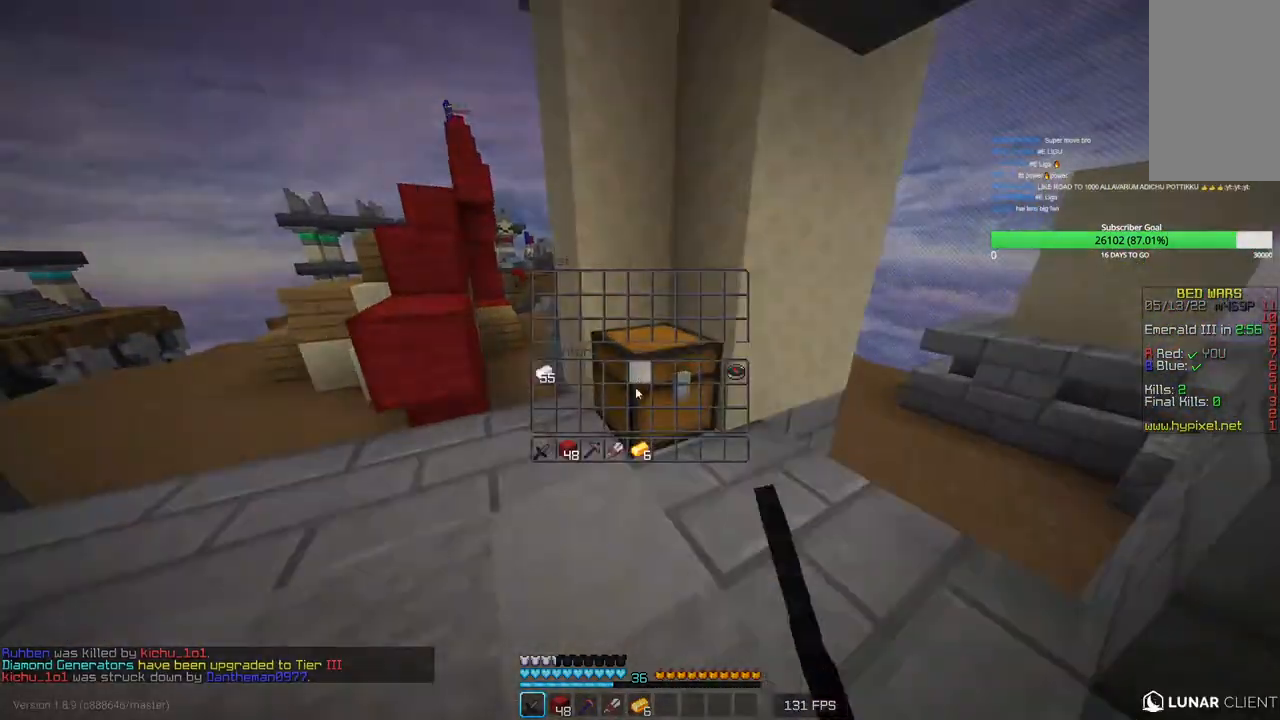
{"keys": [], "mouse": [], "events": []}
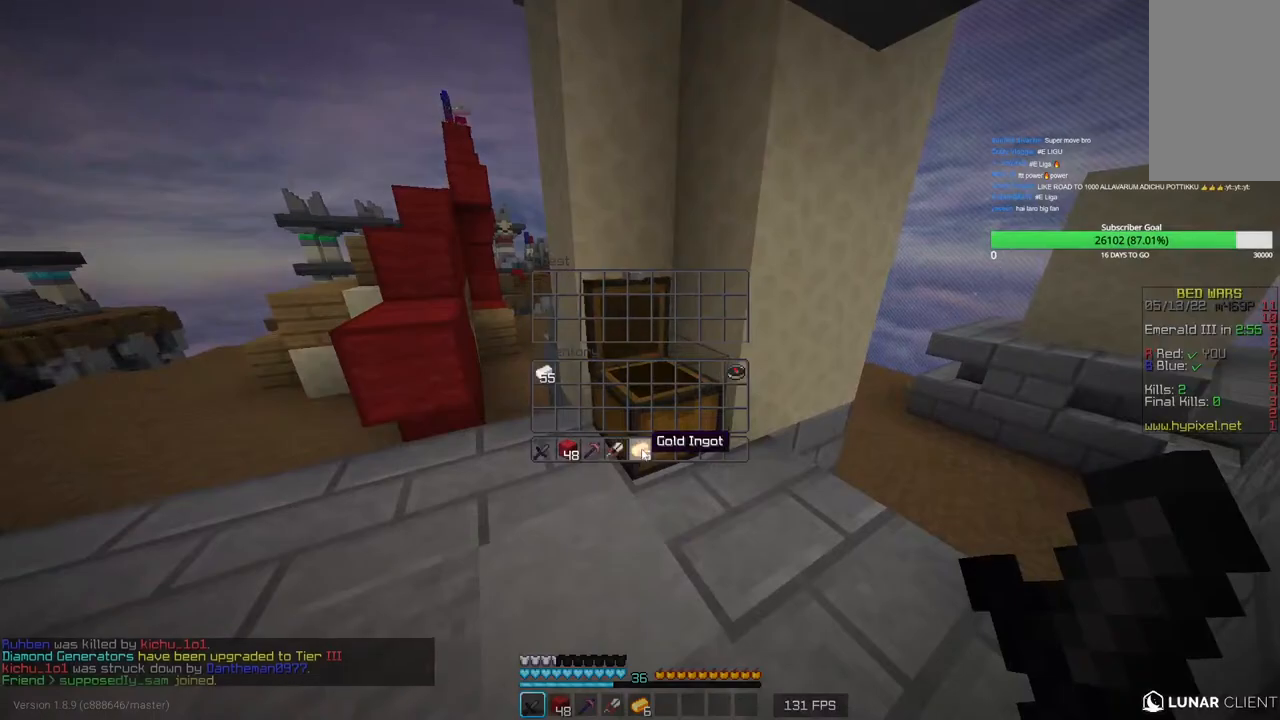
{"keys": ["w"], "mouse": [], "events": [[483, "w", "down"]]}
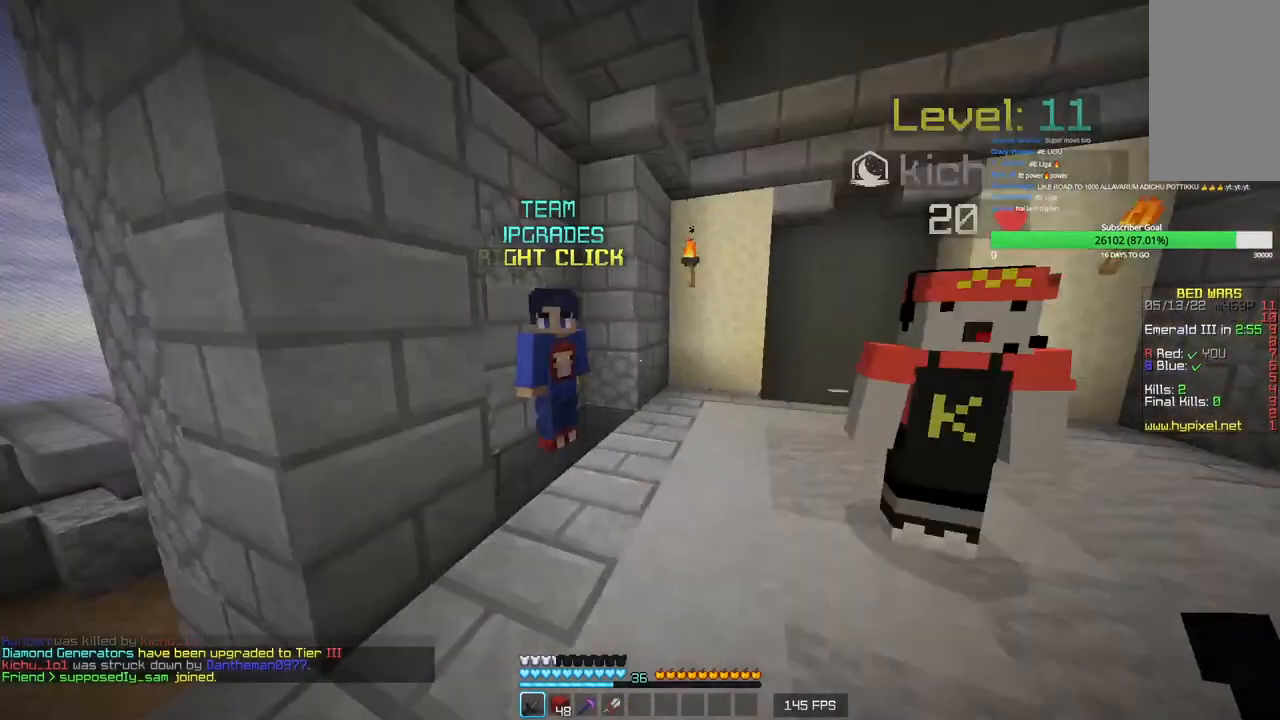
{"keys": ["d", "w"], "mouse": ["left"], "events": [[16, "mouse_left", "down"], [33, "a", "down"], [150, "mouse_left", "up"], [183, "a", "up"], [400, "d", "down"], [466, "mouse_left", "down"]]}
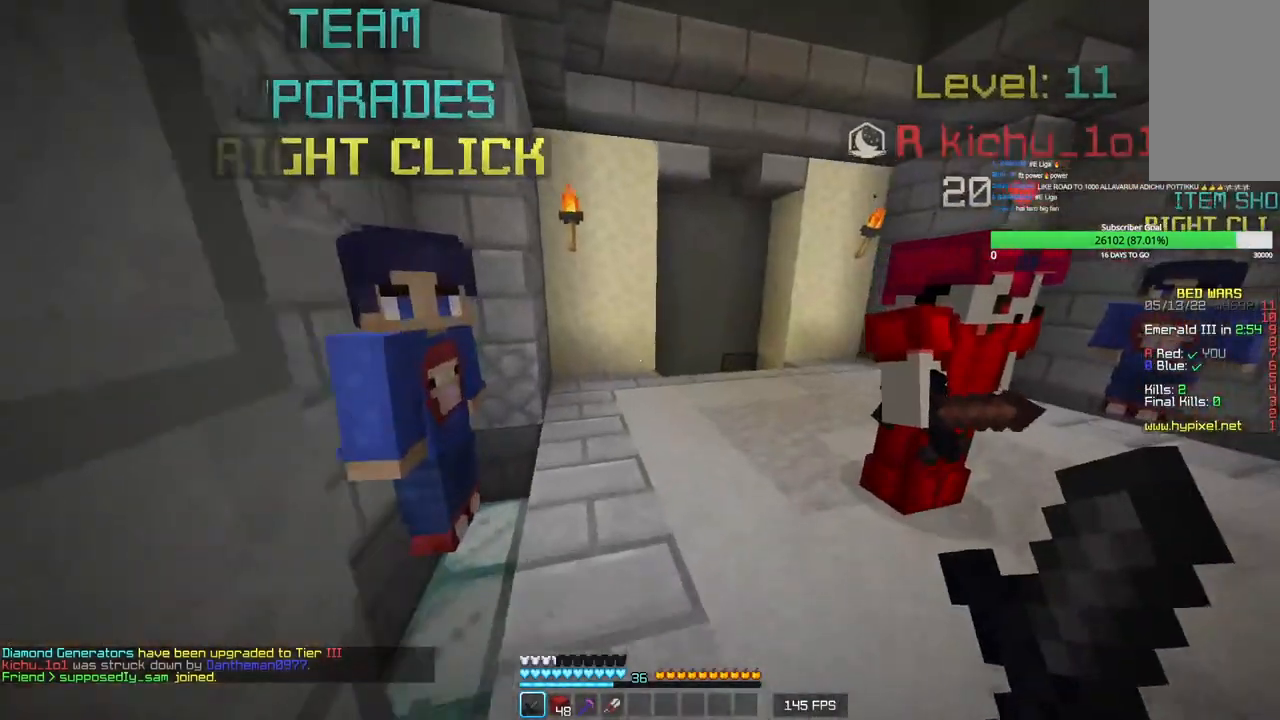
{"keys": ["w"], "mouse": ["left"], "events": [[116, "d", "up"], [116, "mouse_left", "up"], [416, "mouse_left", "down"]]}
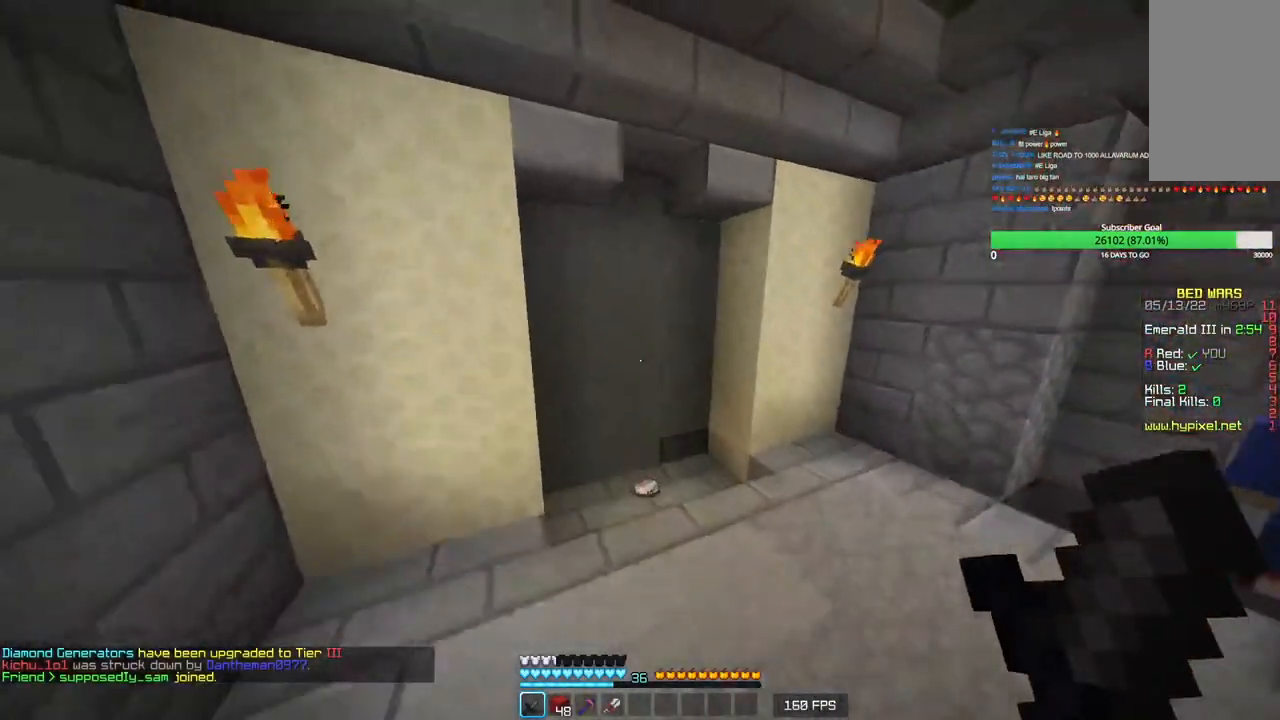
{"keys": ["w"], "mouse": [], "events": [[50, "mouse_left", "up"]]}
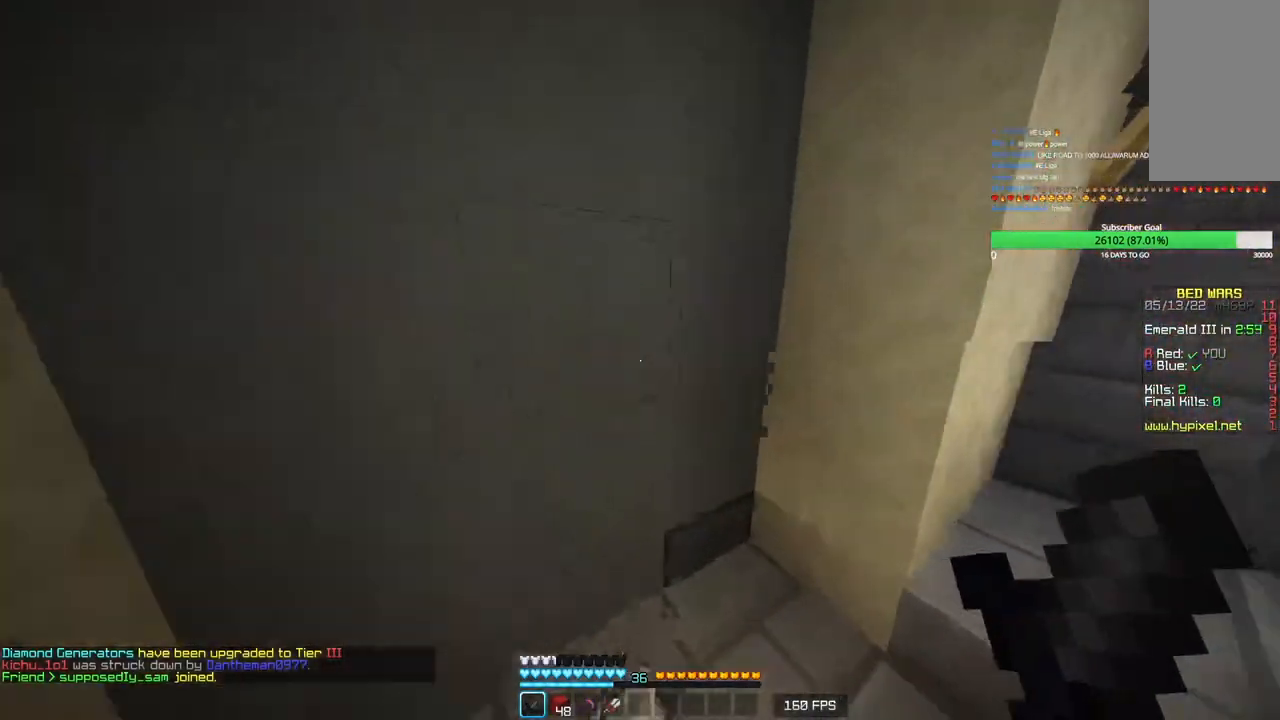
{"keys": ["d", "w"], "mouse": [], "events": [[16, "d", "down"], [50, "mouse_left", "down"], [183, "mouse_left", "up"], [283, "mouse_left", "down"], [416, "mouse_left", "up"]]}
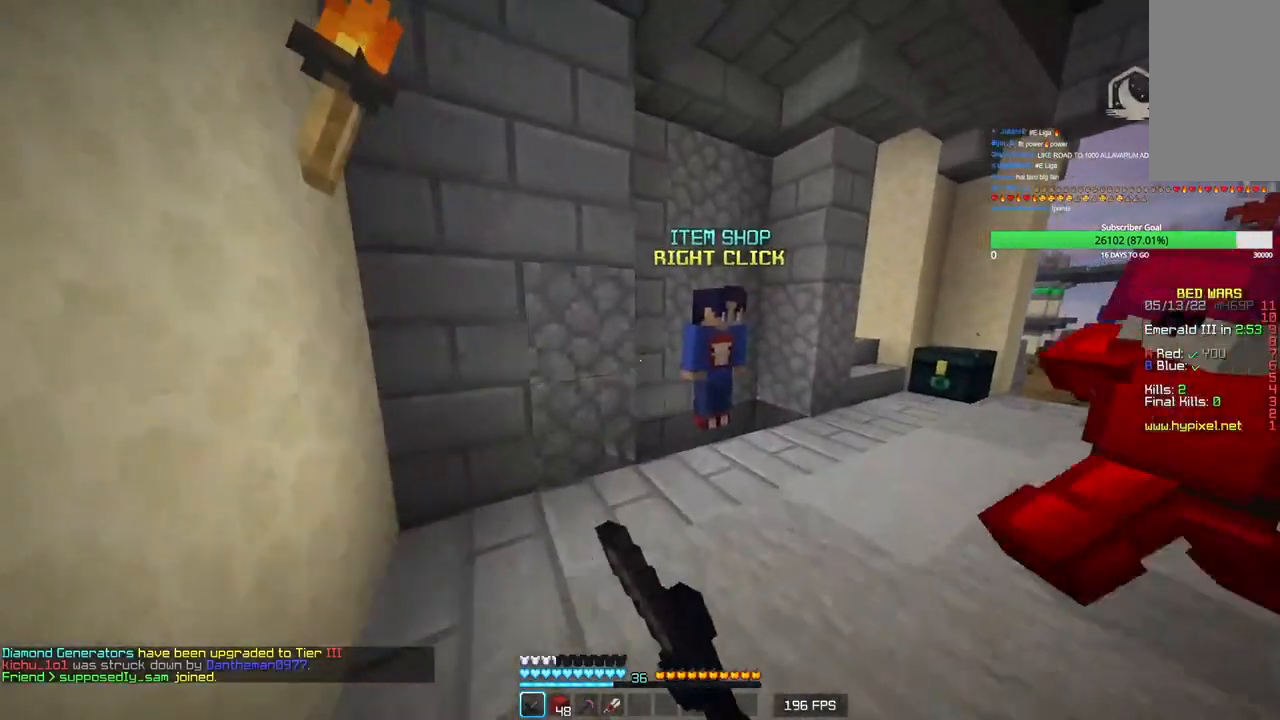
{"keys": ["w"], "mouse": ["right"], "events": [[283, "d", "up"], [366, "mouse_right", "down"]]}
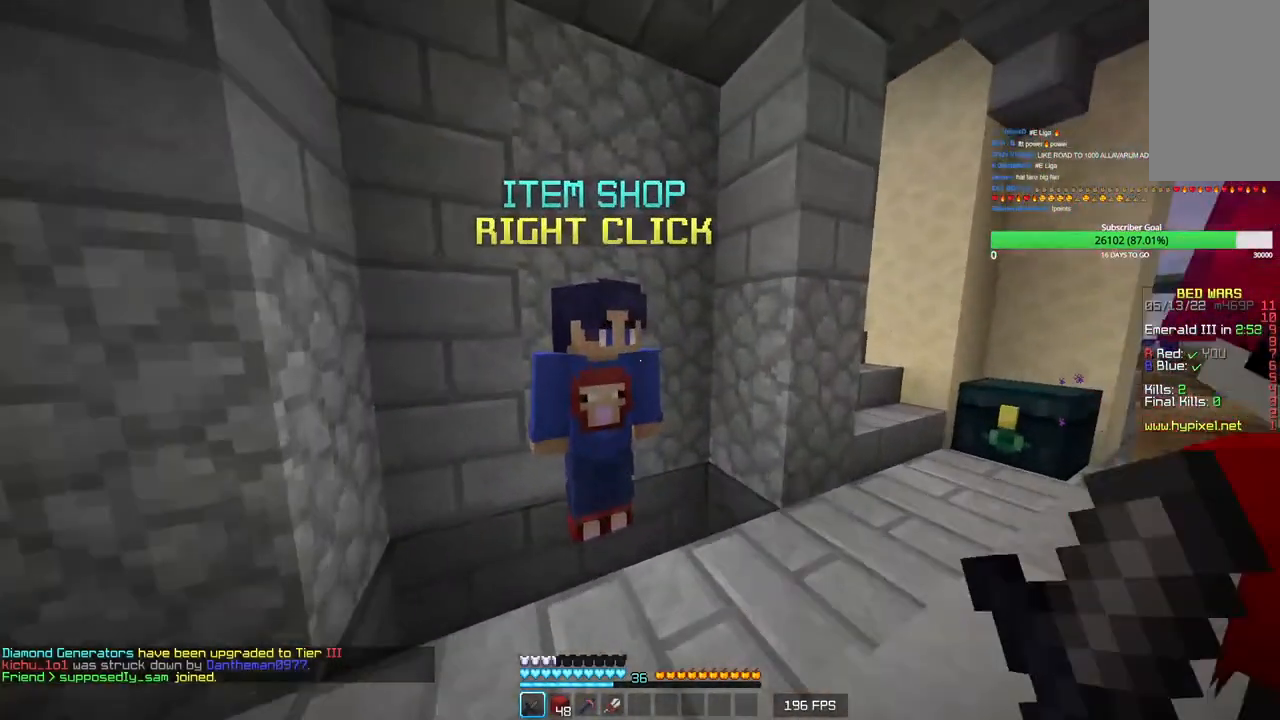
{"keys": [], "mouse": [], "events": [[33, "mouse_right", "up"], [33, "w", "up"]]}
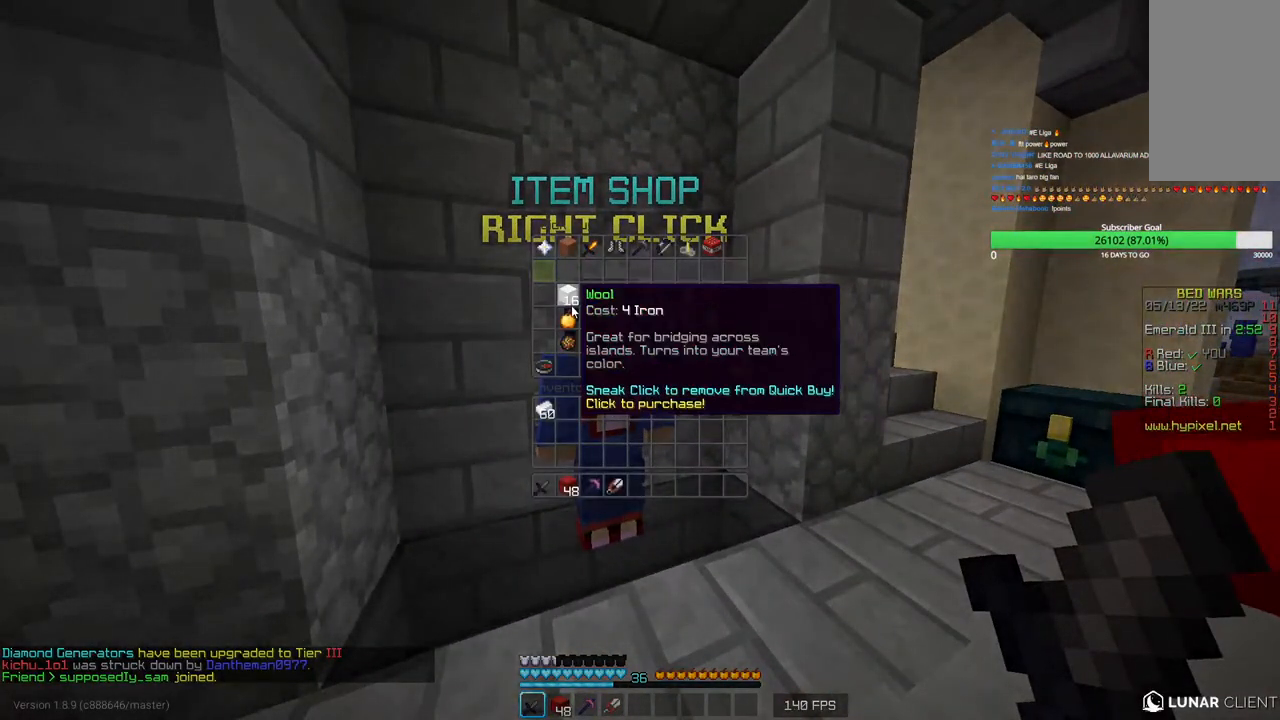
{"keys": [], "mouse": [], "events": []}
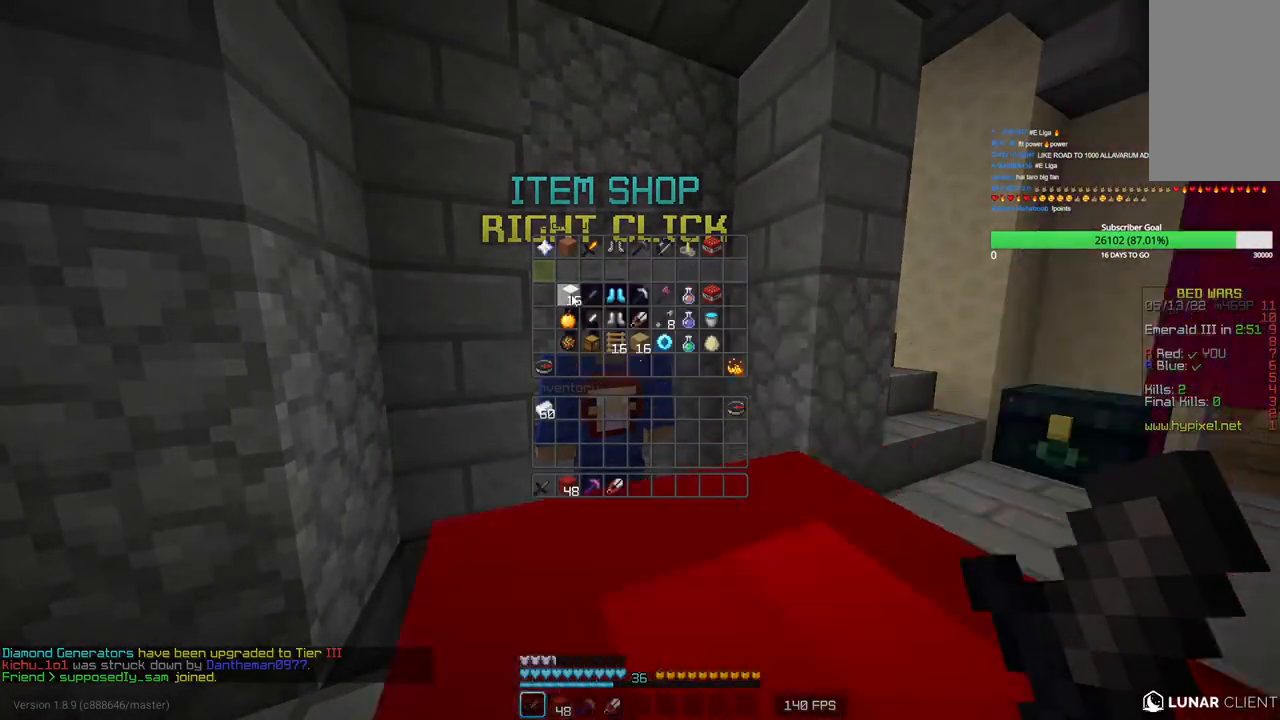
{"keys": [], "mouse": [], "events": []}
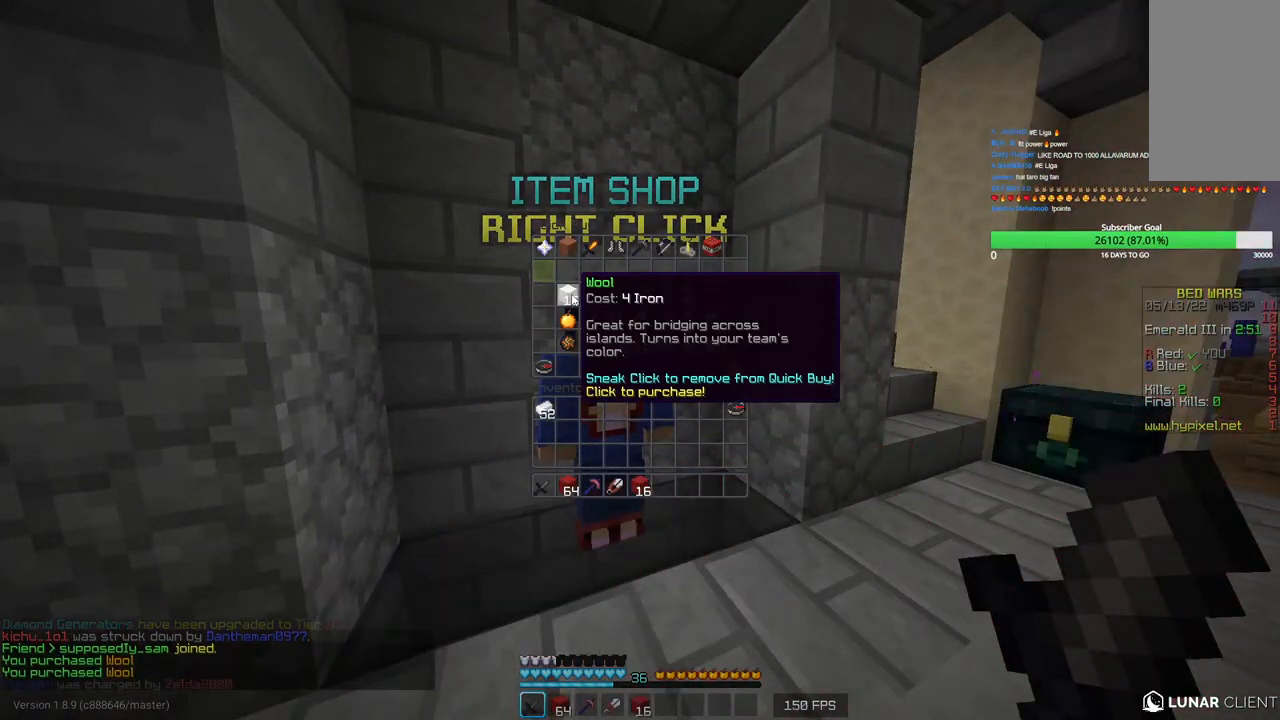
{"keys": [], "mouse": [], "events": []}
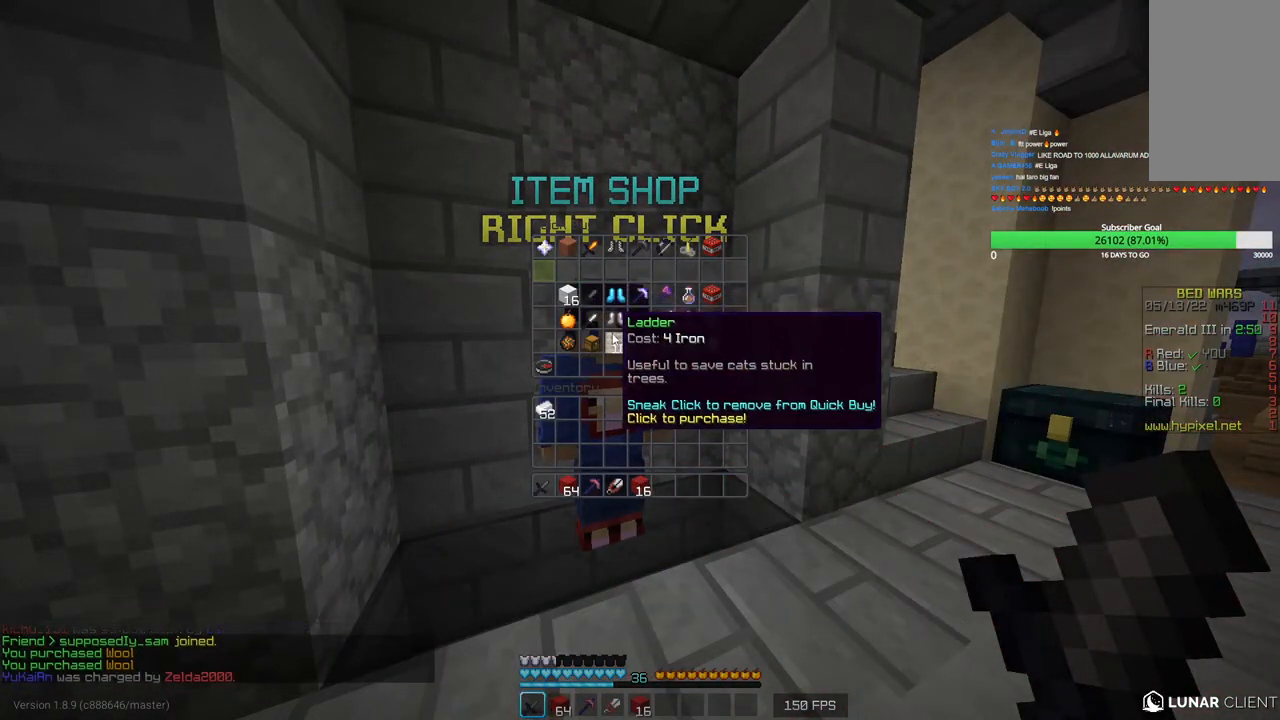
{"keys": [], "mouse": [], "events": []}
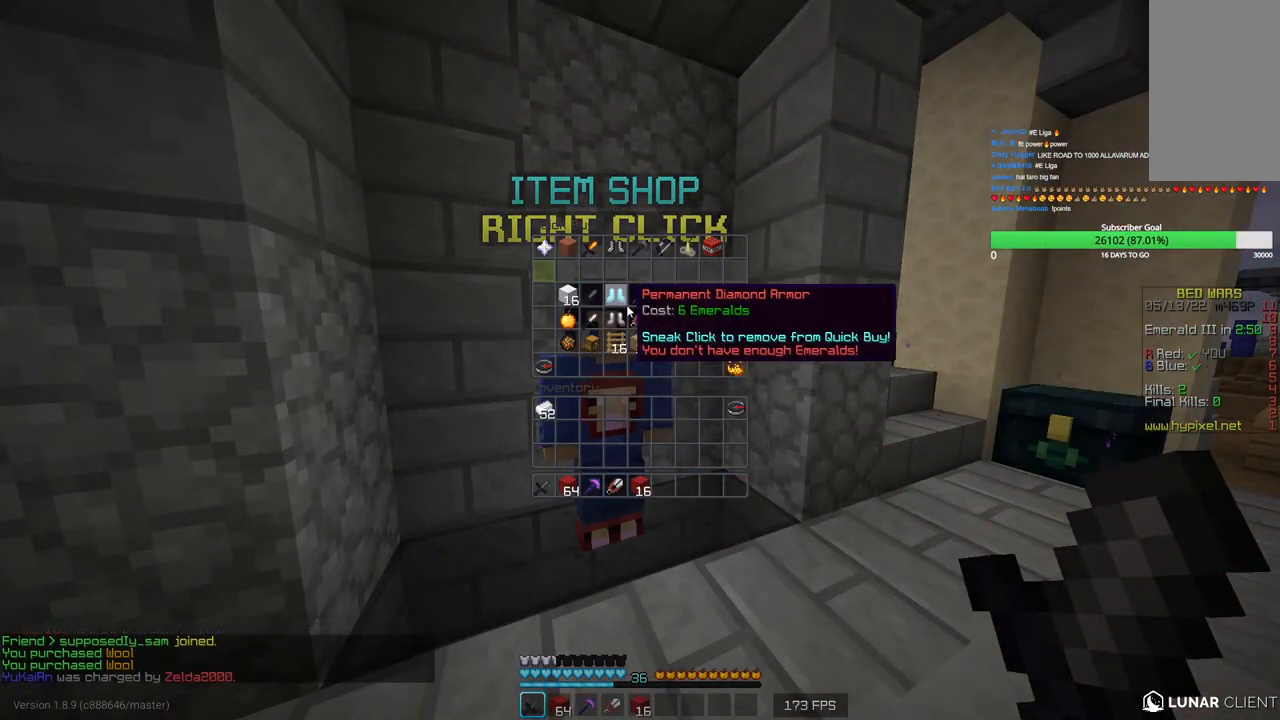
{"keys": [], "mouse": [], "events": []}
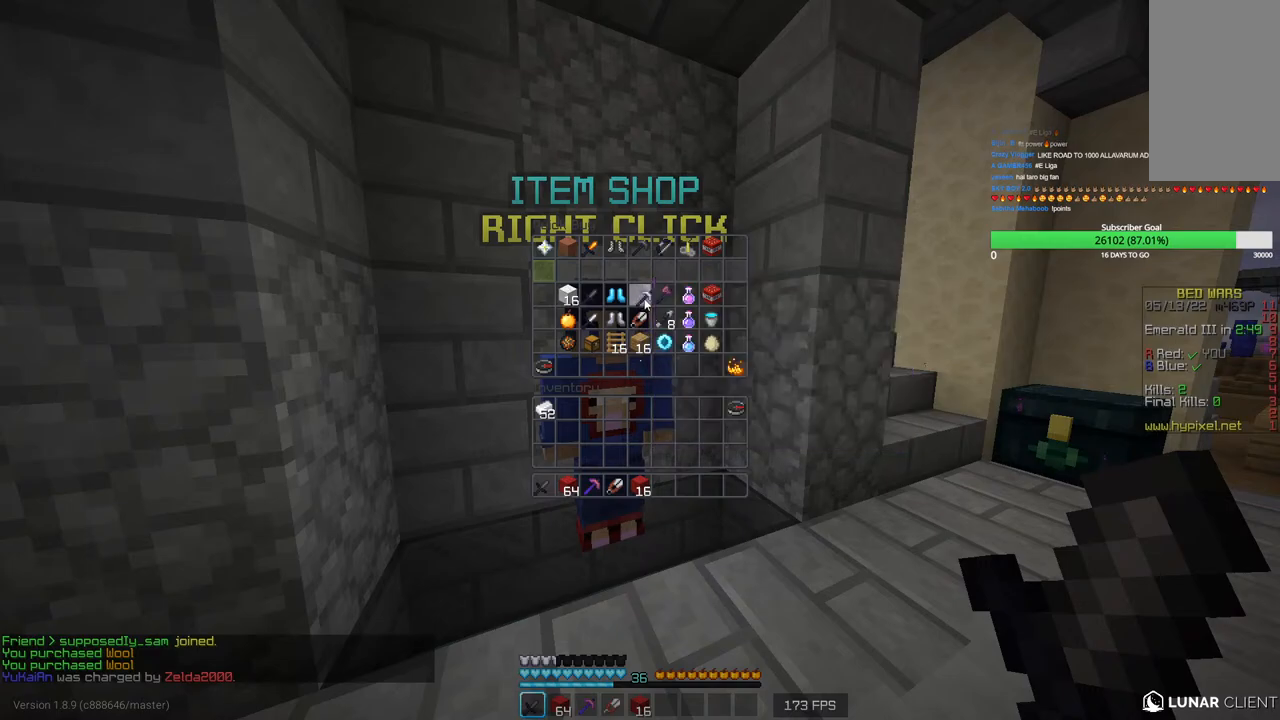
{"keys": [], "mouse": [], "events": []}
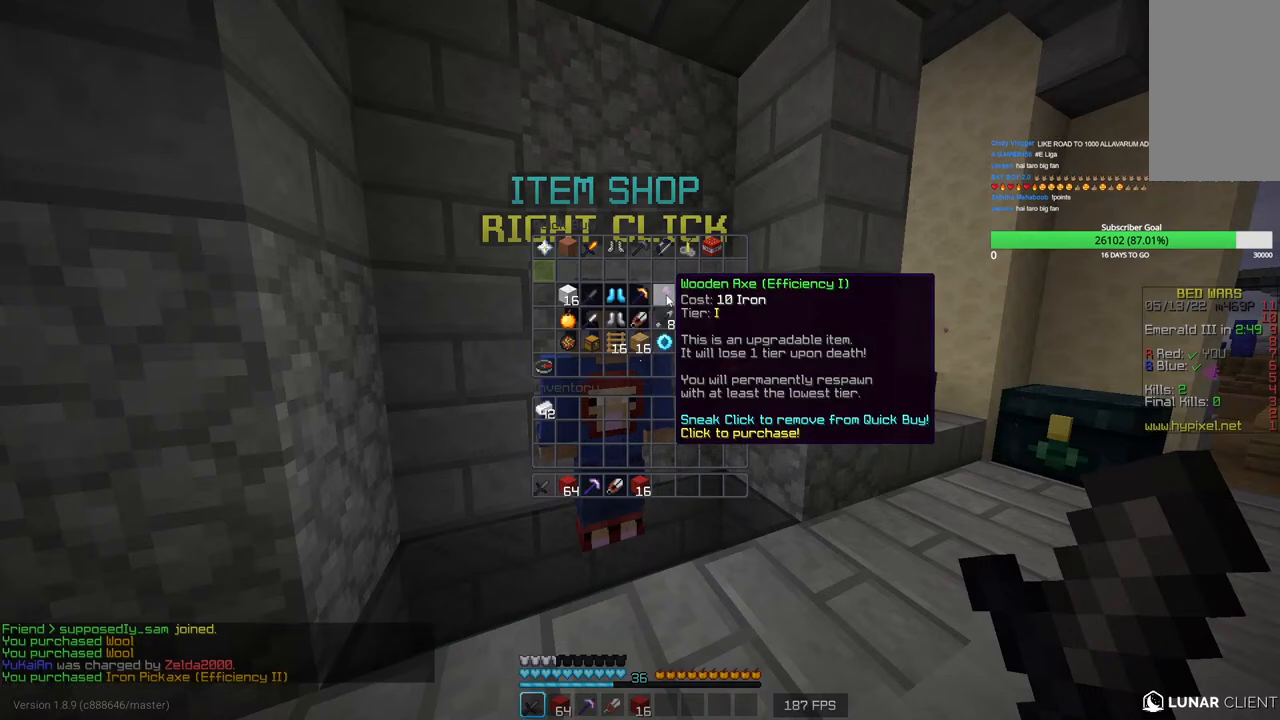
{"keys": [], "mouse": [], "events": []}
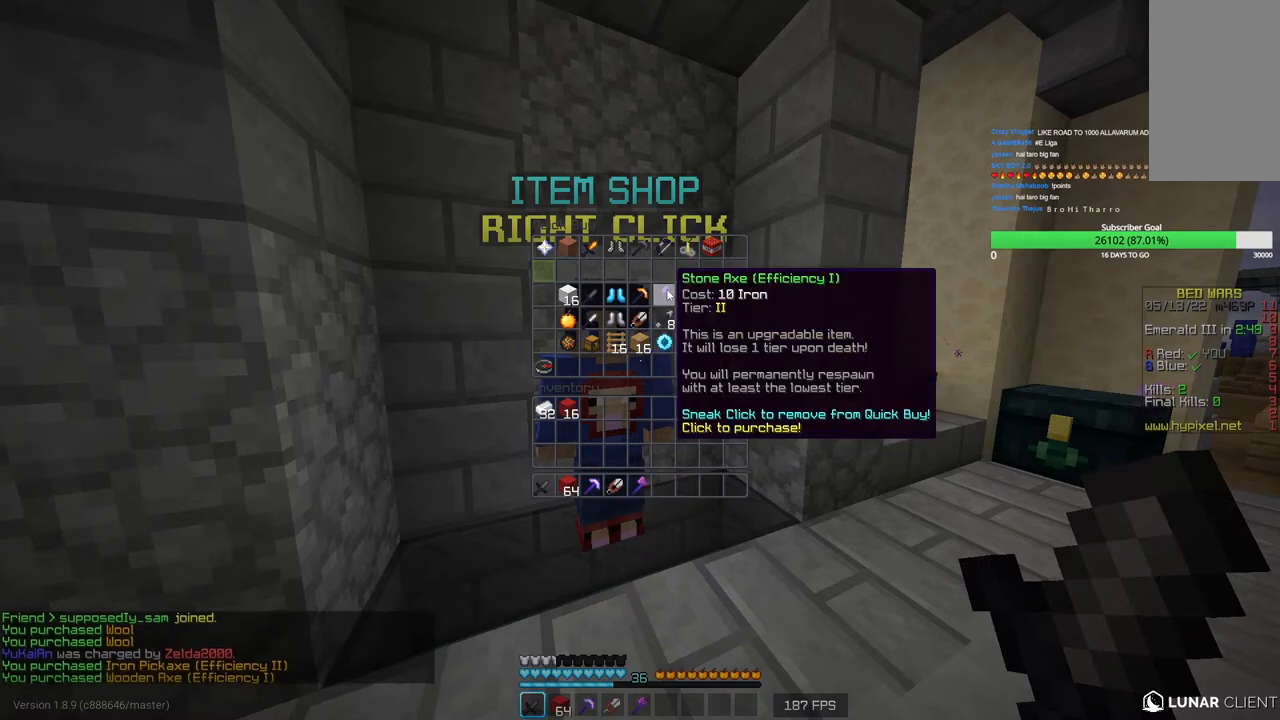
{"keys": [], "mouse": [], "events": []}
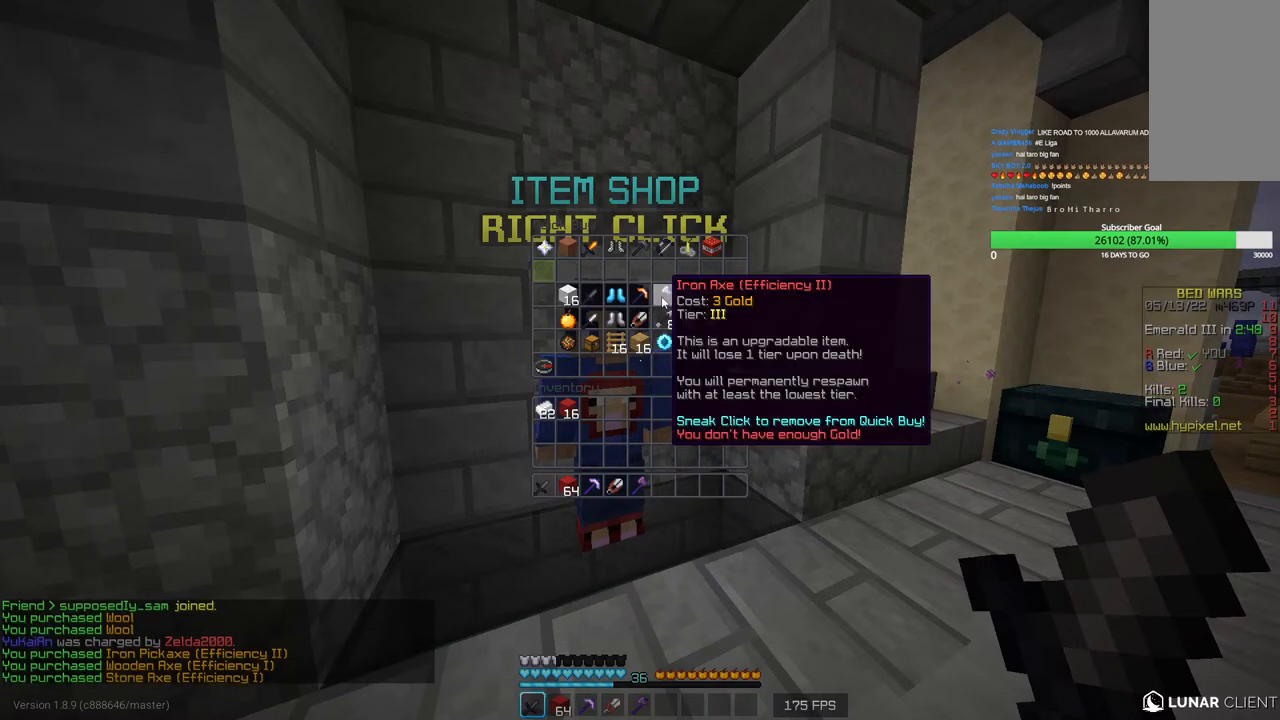
{"keys": ["w"], "mouse": [], "events": [[333, "w", "down"]]}
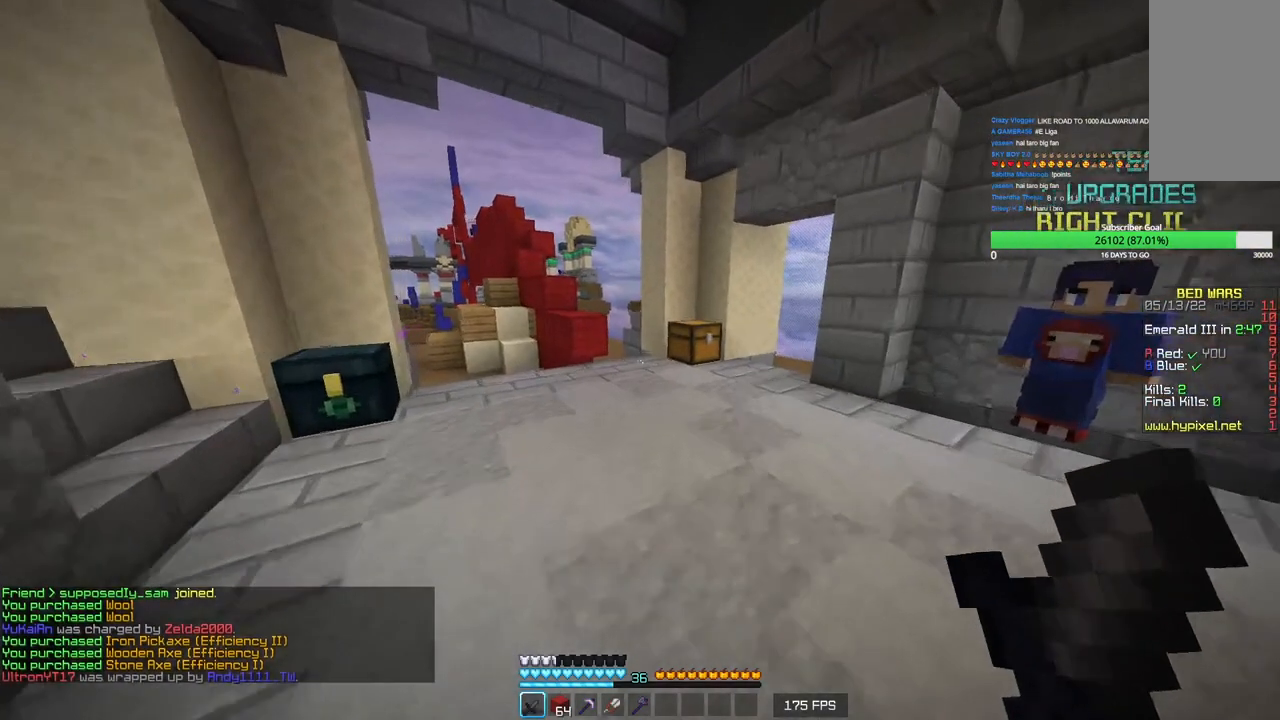
{"keys": ["w"], "mouse": [], "events": []}
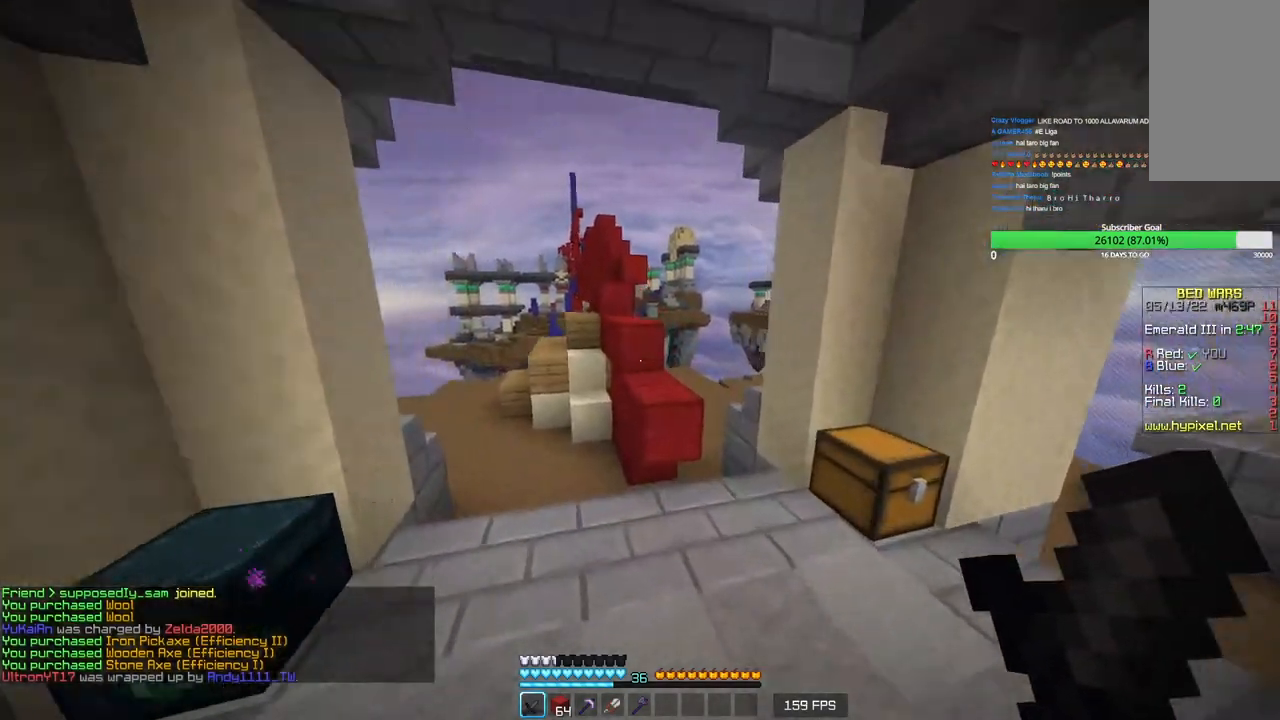
{"keys": ["w"], "mouse": [], "events": []}
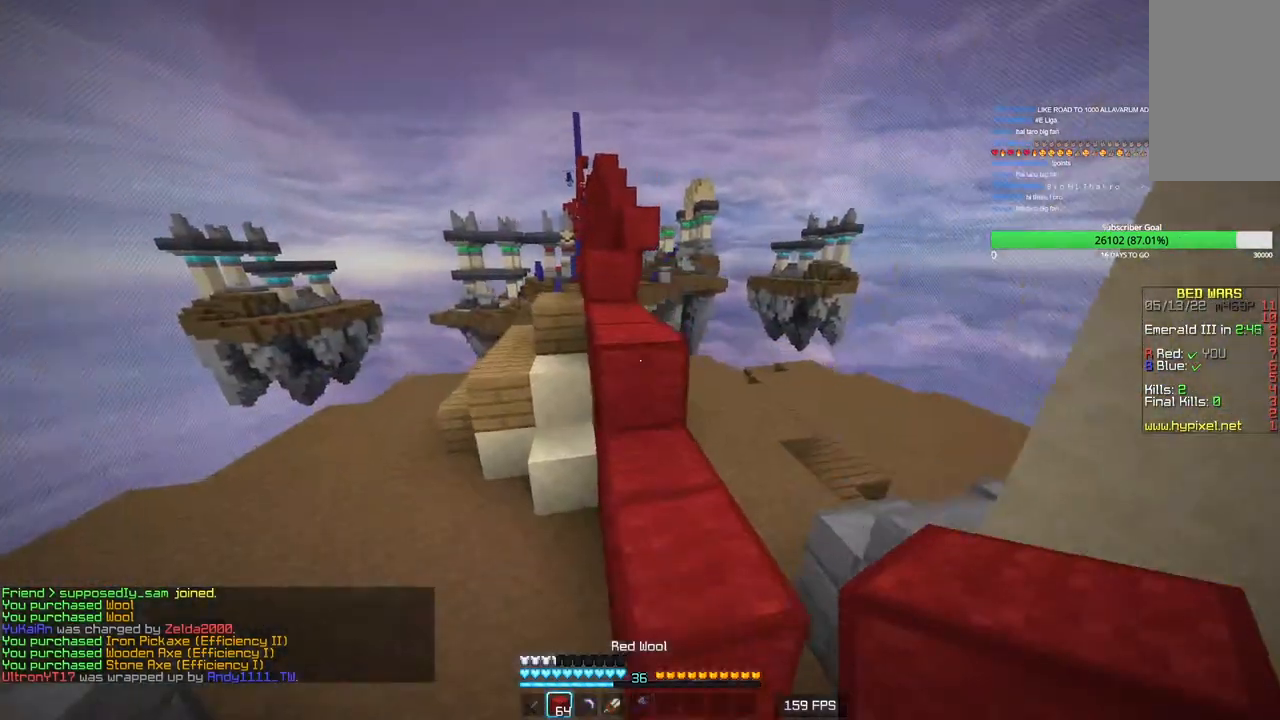
{"keys": ["w"], "mouse": [], "events": []}
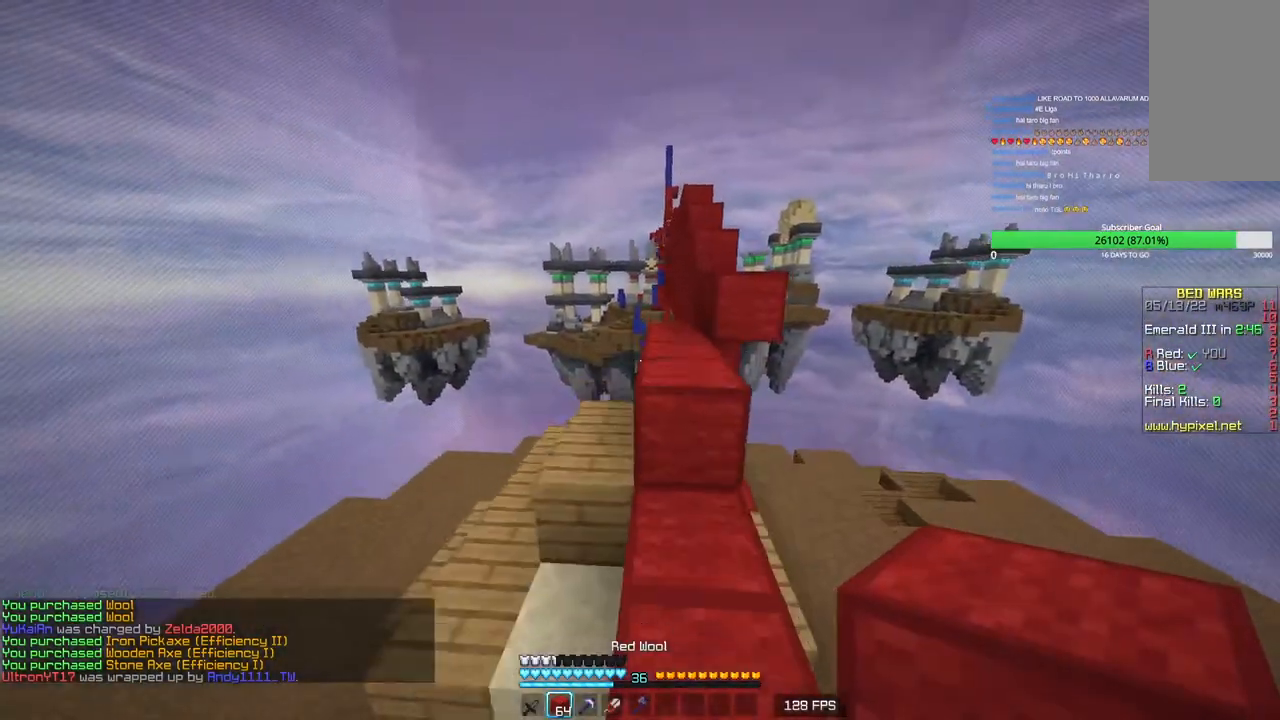
{"keys": ["d", "w"], "mouse": [], "events": [[466, "d", "down"]]}
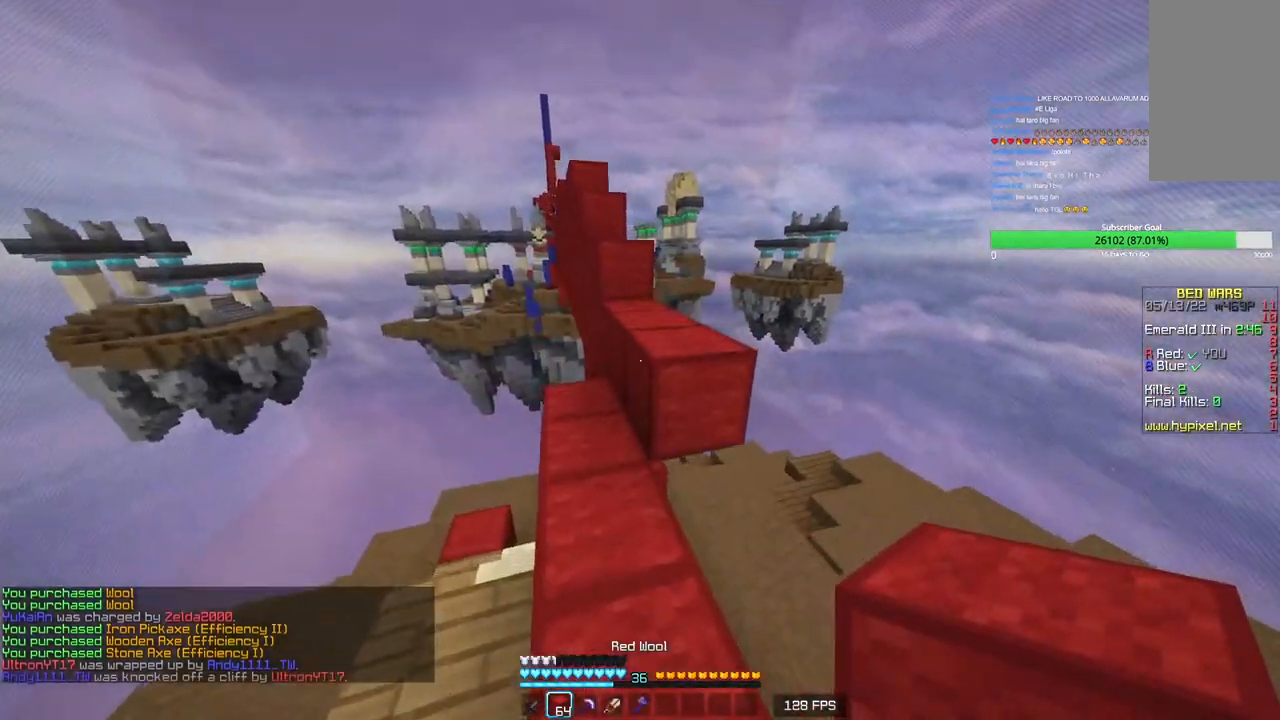
{"keys": ["w"], "mouse": [], "events": [[166, "d", "up"]]}
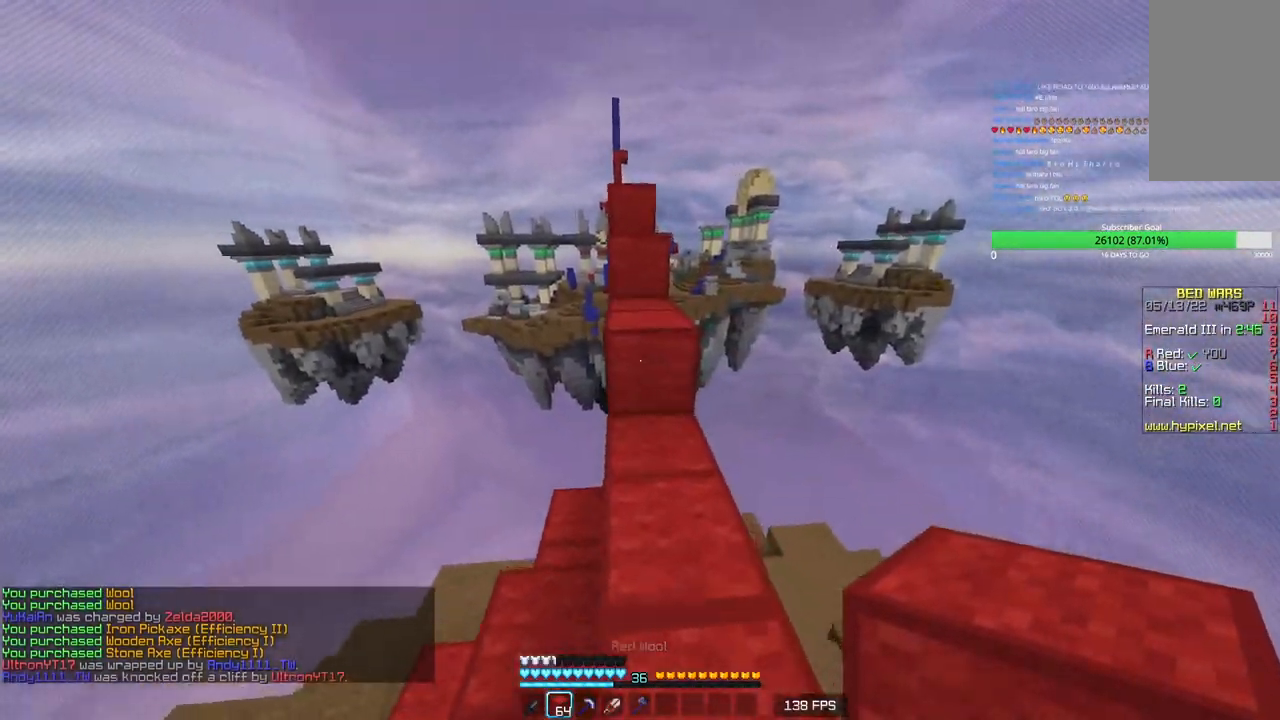
{"keys": ["w"], "mouse": [], "events": []}
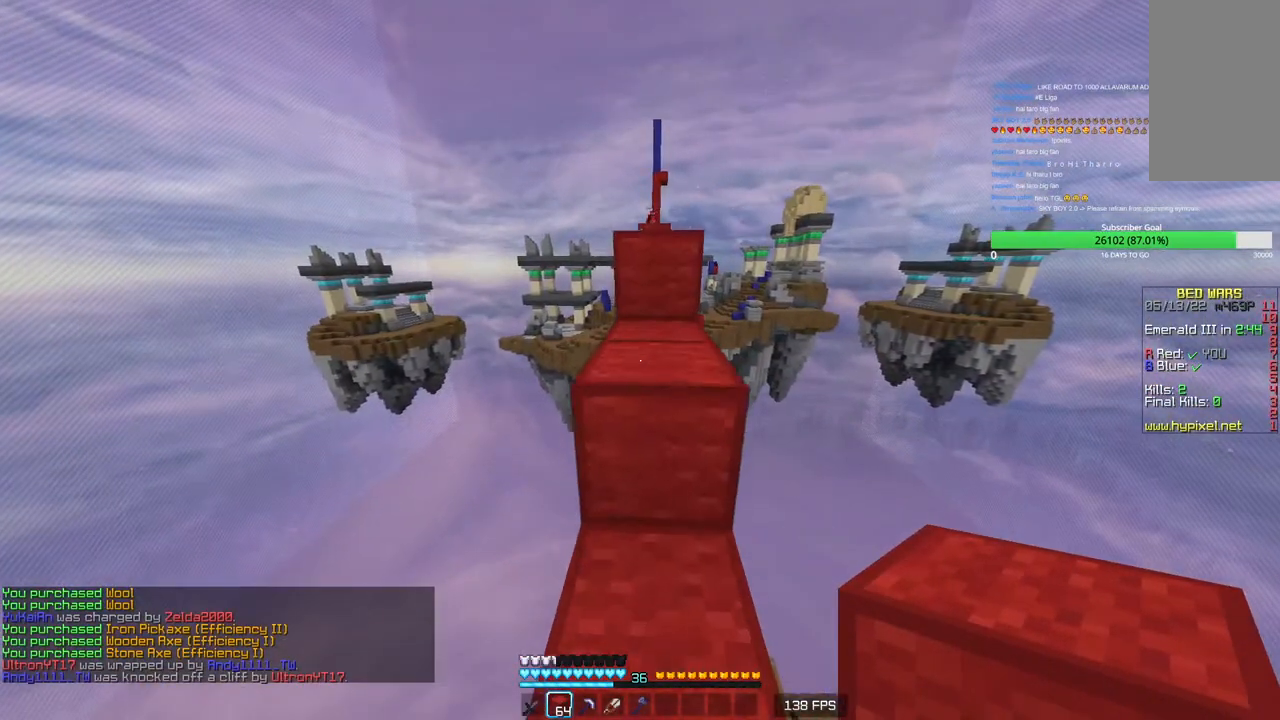
{"keys": ["w"], "mouse": [], "events": [[16, "mouse_left", "down"], [150, "mouse_left", "up"]]}
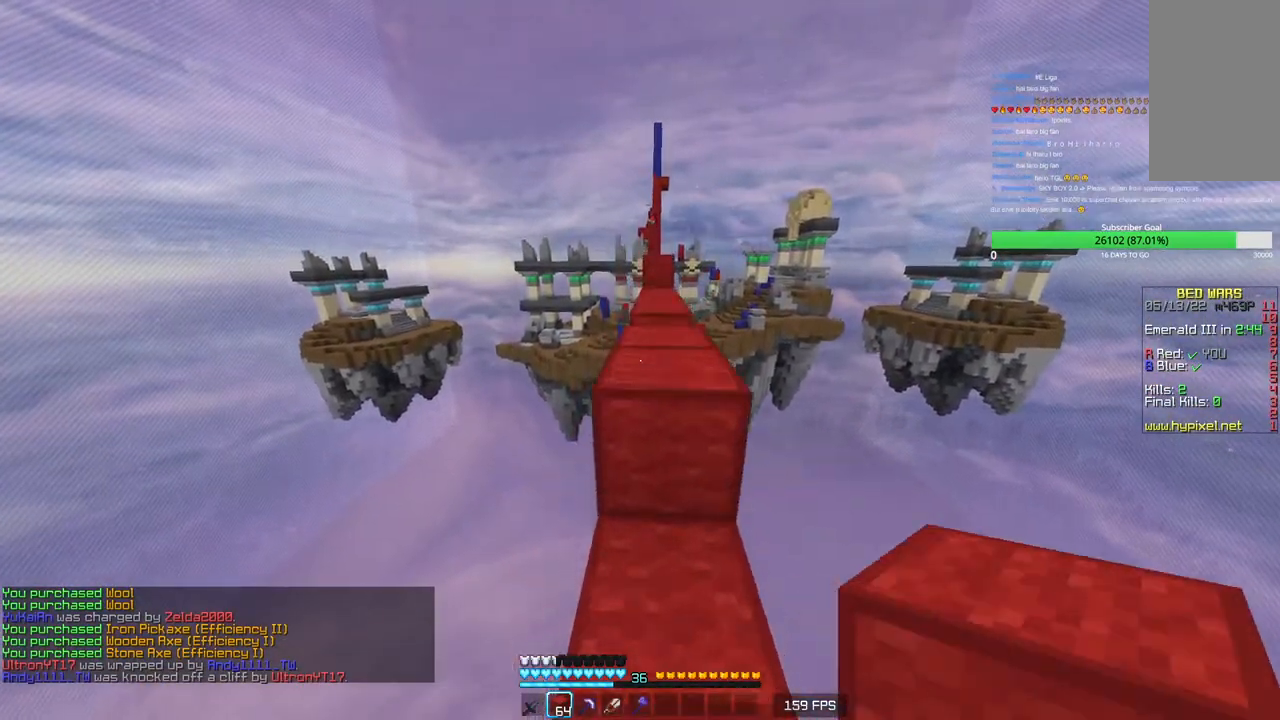
{"keys": ["w"], "mouse": [], "events": []}
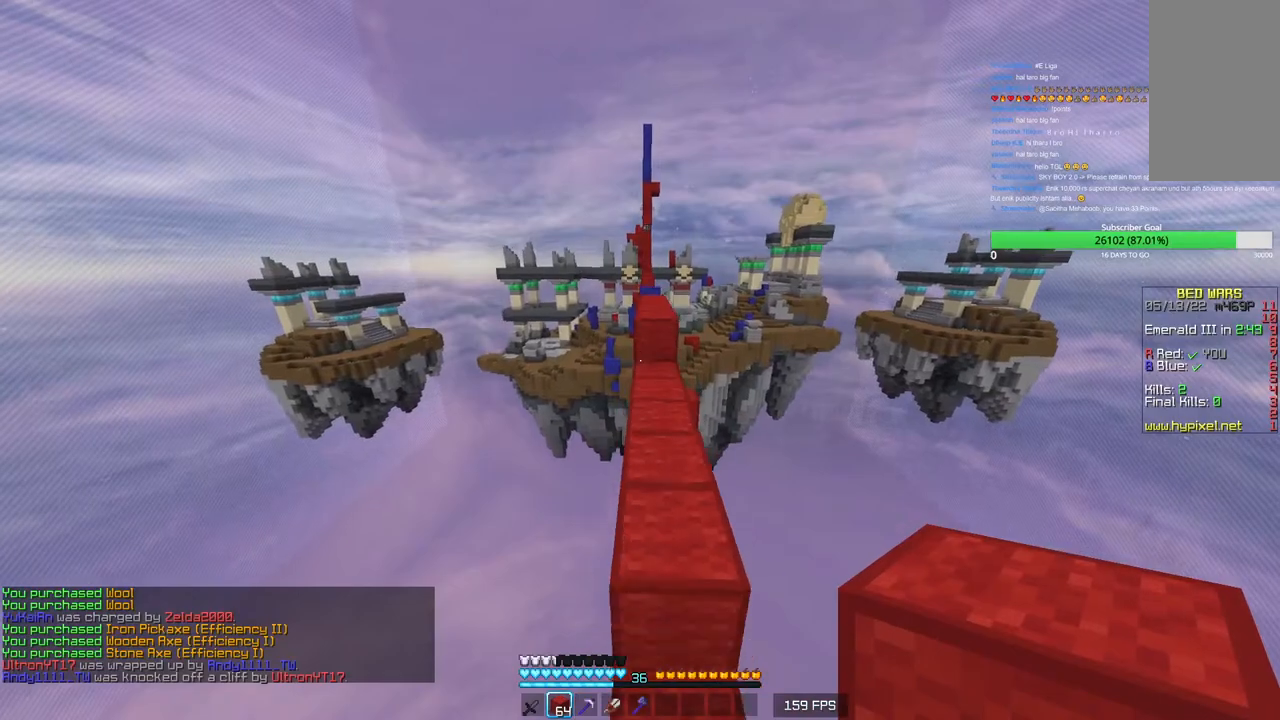
{"keys": ["w"], "mouse": [], "events": []}
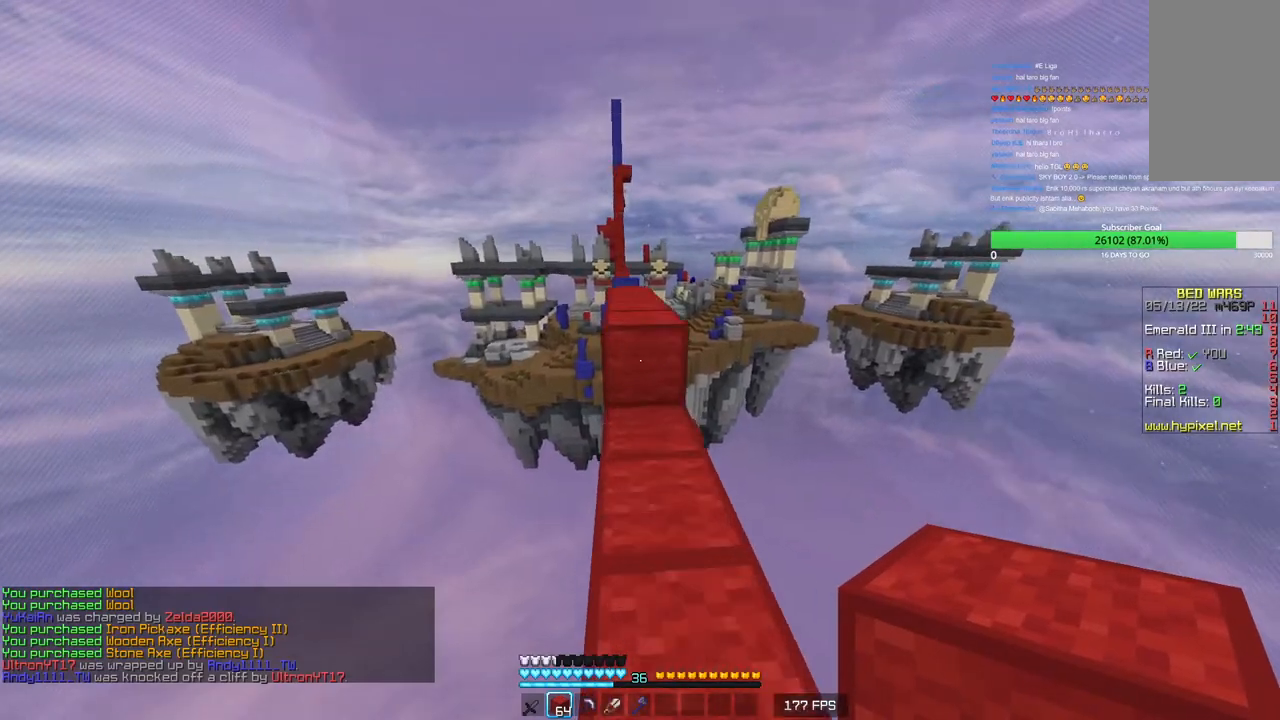
{"keys": ["w"], "mouse": [], "events": []}
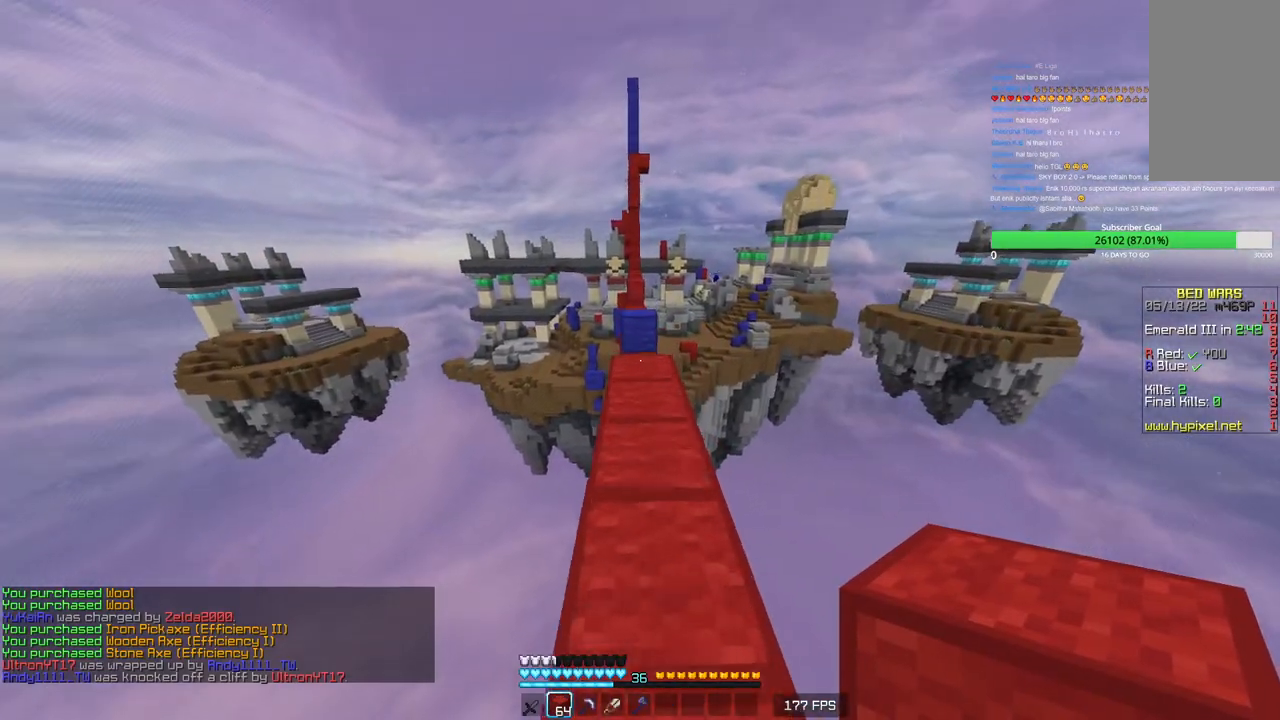
{"keys": ["w"], "mouse": [], "events": []}
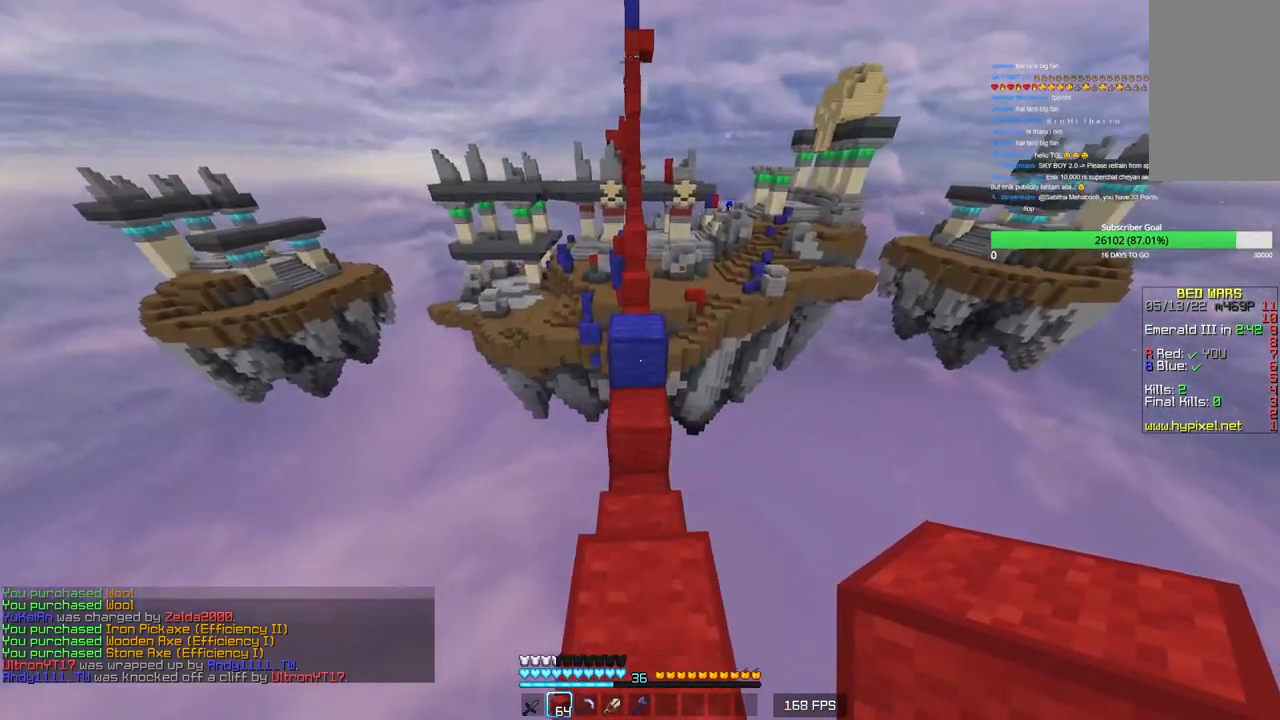
{"keys": ["w"], "mouse": [], "events": [[50, "mouse_right", "down"], [166, "mouse_right", "up"]]}